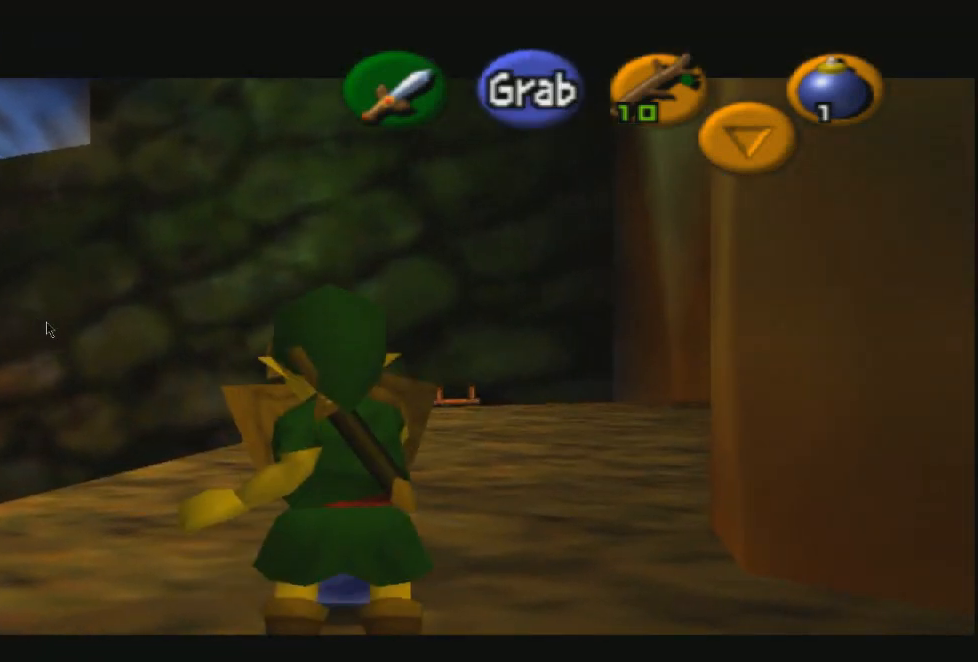
Gameplay with a controller (PlayStation layout); each line is a JSON object with the inputs held at the frame after it. "events" lists button and stick changes between this image and that frame as [ms after this image, input, new state], when the widget could be followed in between.
{"buttons": ["R1", "R2"], "left_stick": "center", "right_stick": "center", "events": []}
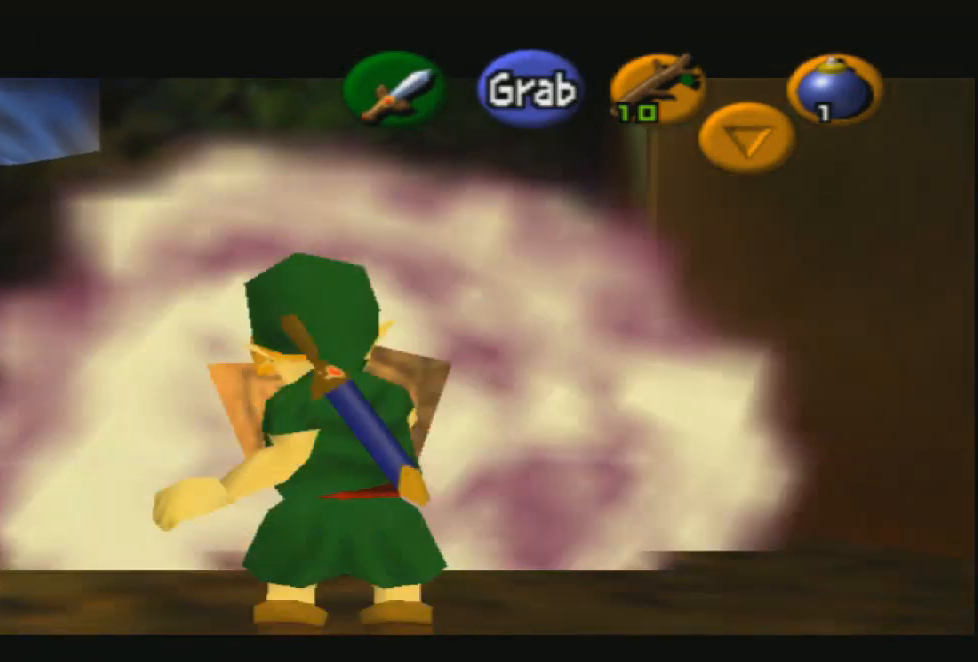
{"buttons": ["R1", "R2"], "left_stick": "center", "right_stick": "center", "events": []}
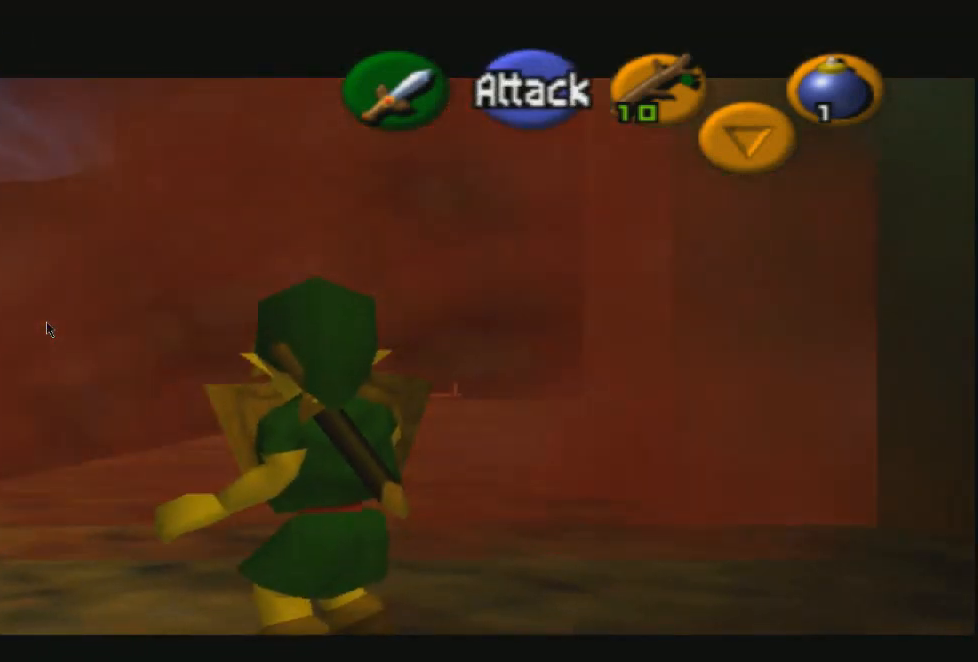
{"buttons": ["R1", "R2"], "left_stick": "up", "right_stick": "center", "events": [[434, "left_stick", "up"]]}
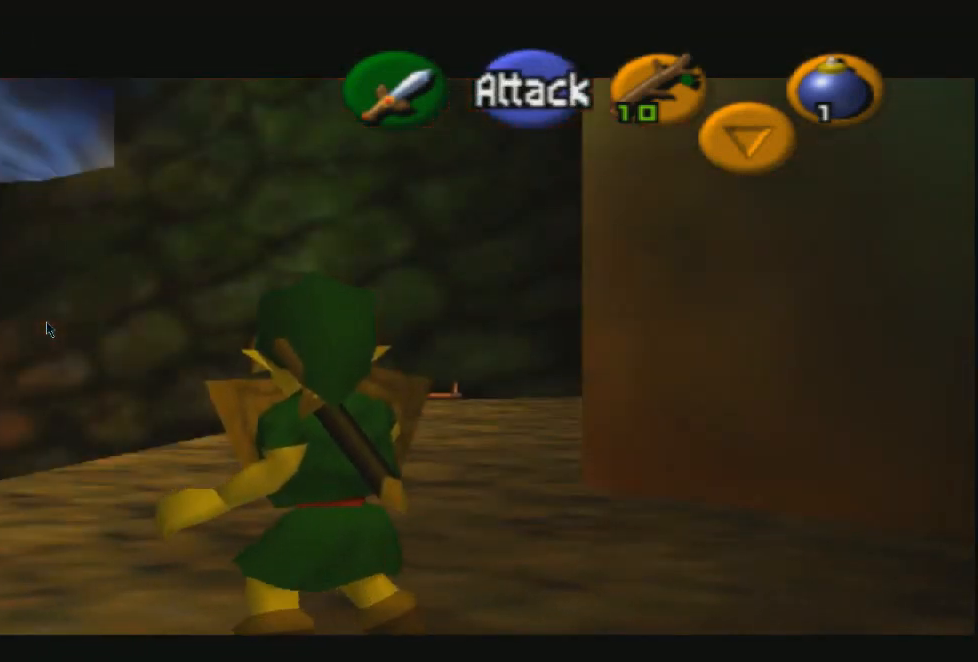
{"buttons": ["R1", "R2"], "left_stick": "center", "right_stick": "center", "events": [[501, "left_stick", "center"]]}
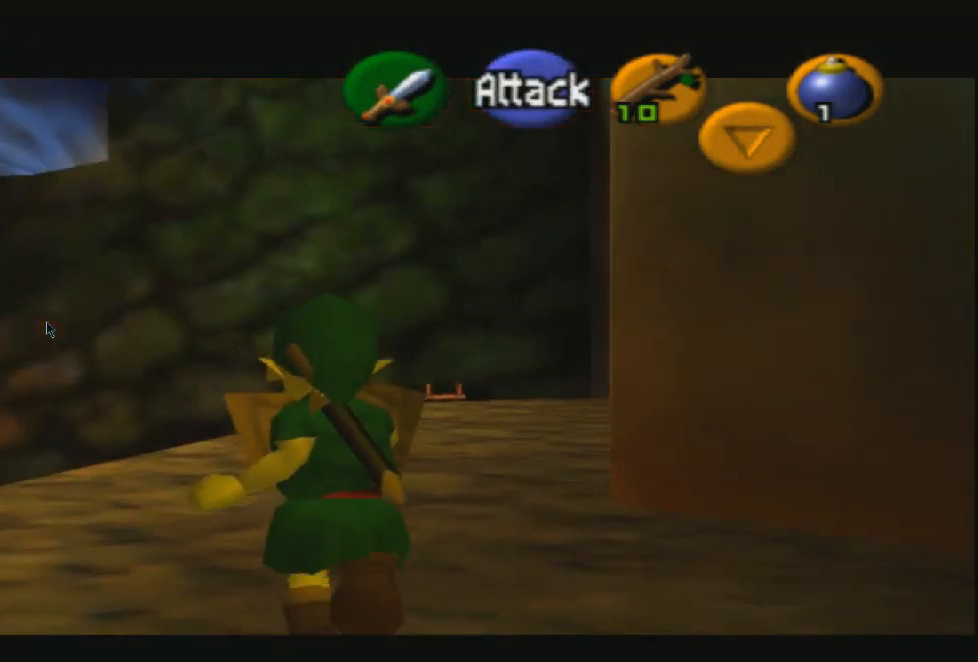
{"buttons": ["R1", "R2"], "left_stick": "center", "right_stick": "center", "events": [[67, "left_stick", "down"], [200, "CROSS", "down"], [334, "CROSS", "up"], [367, "left_stick", "center"]]}
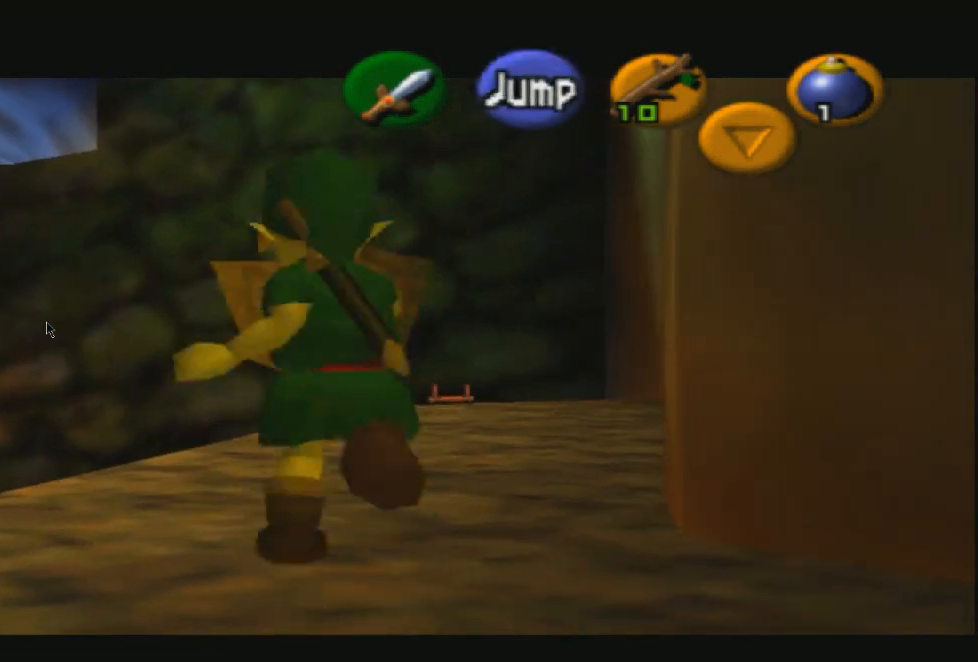
{"buttons": ["R2"], "left_stick": "center", "right_stick": "center", "events": [[434, "R1", "up"]]}
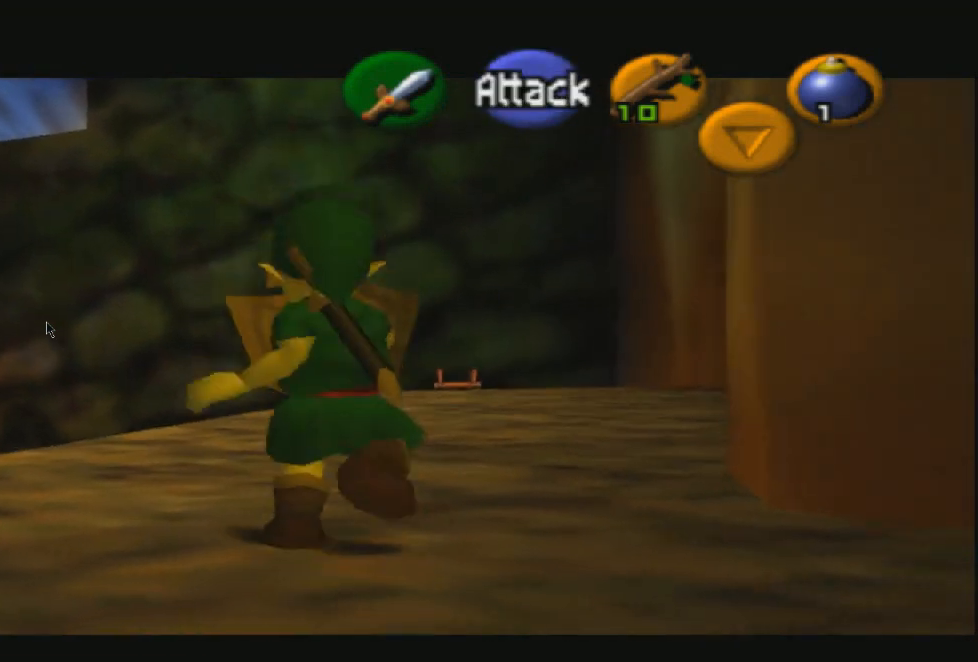
{"buttons": [], "left_stick": "up", "right_stick": "center", "events": [[100, "R2", "up"], [200, "left_stick", "up"]]}
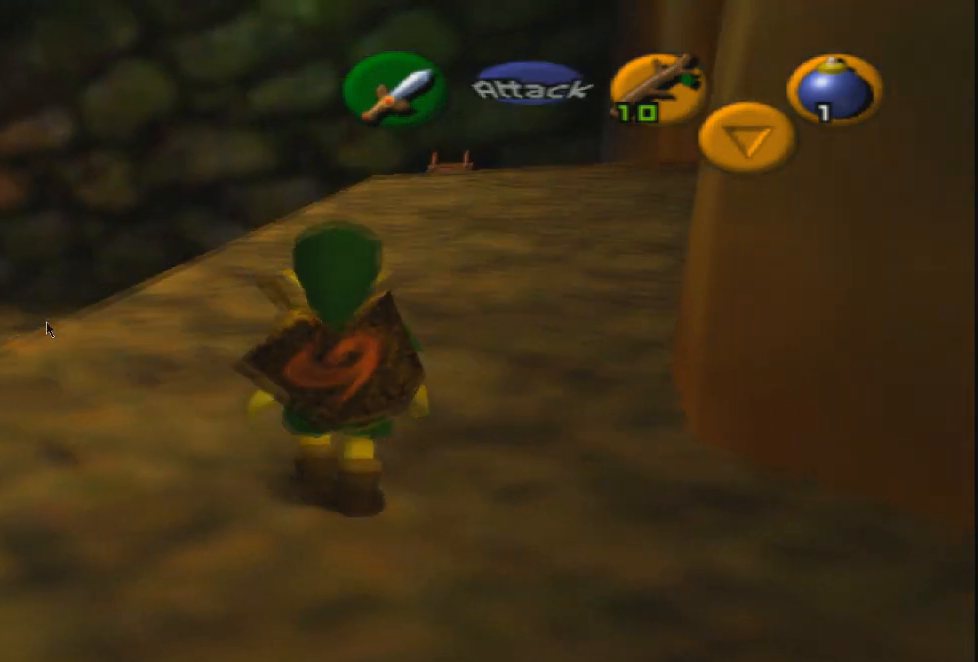
{"buttons": ["R1", "R2"], "left_stick": "center", "right_stick": "center", "events": [[34, "left_stick", "center"], [267, "right_stick", "right"], [401, "R2", "down"], [401, "right_stick", "center"], [434, "R1", "down"]]}
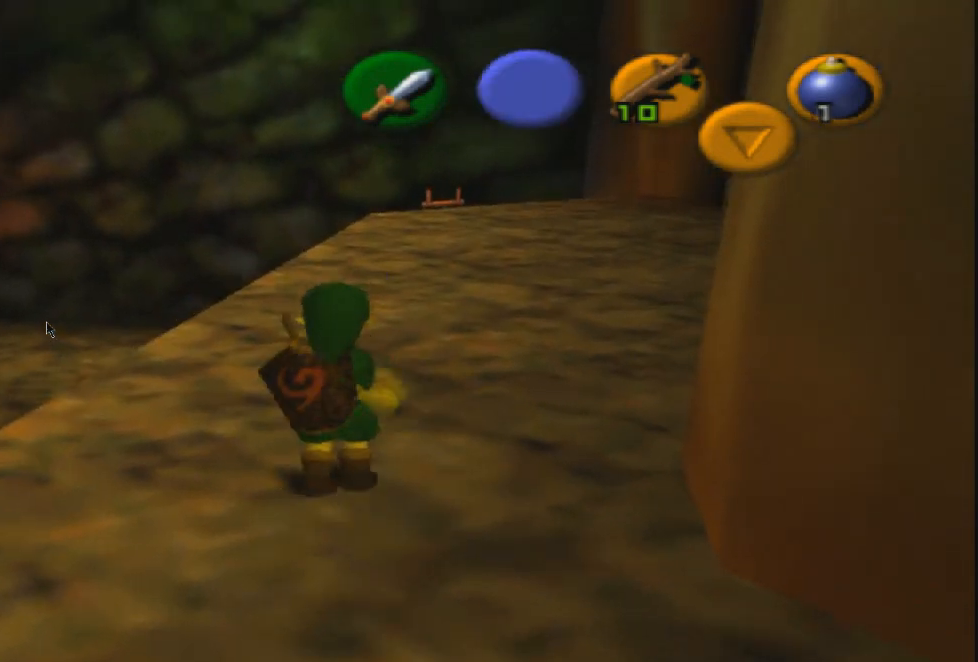
{"buttons": ["R1", "R2"], "left_stick": "down", "right_stick": "center", "events": [[33, "CROSS", "down"], [100, "CROSS", "up"], [133, "left_stick", "down"]]}
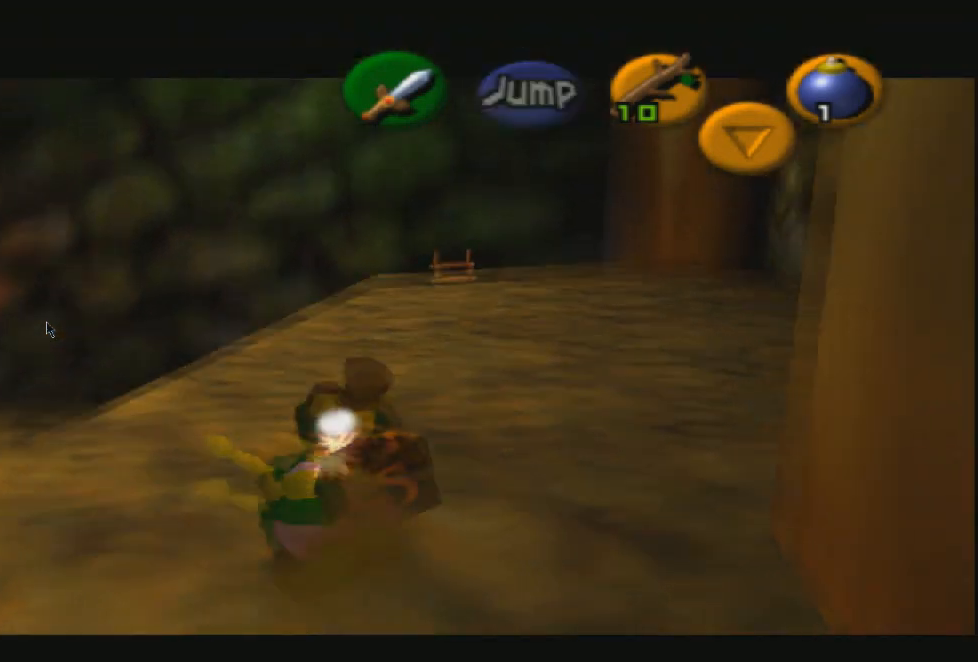
{"buttons": ["R1", "R2"], "left_stick": "down", "right_stick": "center", "events": [[234, "CROSS", "down"], [334, "CROSS", "up"]]}
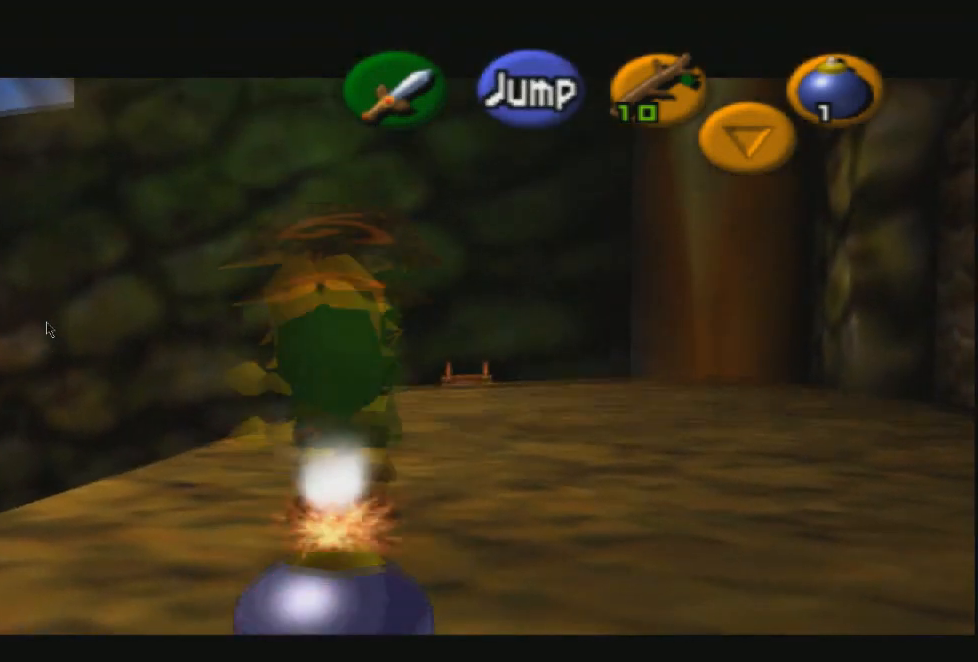
{"buttons": ["R1", "R2"], "left_stick": "down", "right_stick": "center", "events": [[33, "left_stick", "center"], [467, "left_stick", "down"]]}
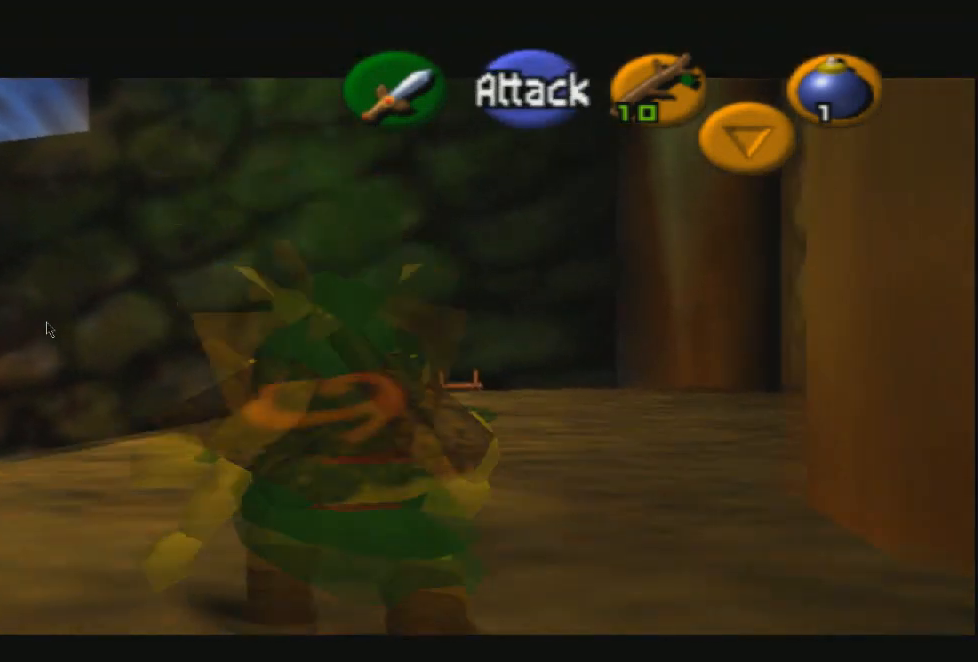
{"buttons": ["R1", "R2"], "left_stick": "up", "right_stick": "center", "events": [[167, "left_stick", "center"], [401, "left_stick", "up"]]}
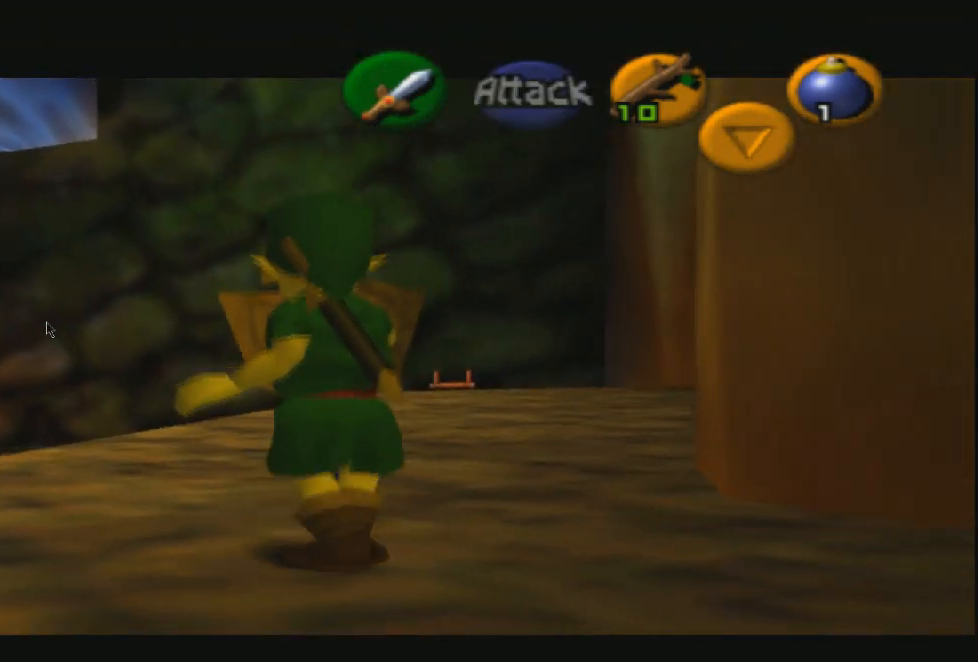
{"buttons": ["CROSS", "R1", "R2"], "left_stick": "center", "right_stick": "center", "events": [[100, "CROSS", "down"], [200, "CROSS", "up"], [267, "CROSS", "down"], [300, "left_stick", "center"], [367, "CROSS", "up"], [434, "CROSS", "down"]]}
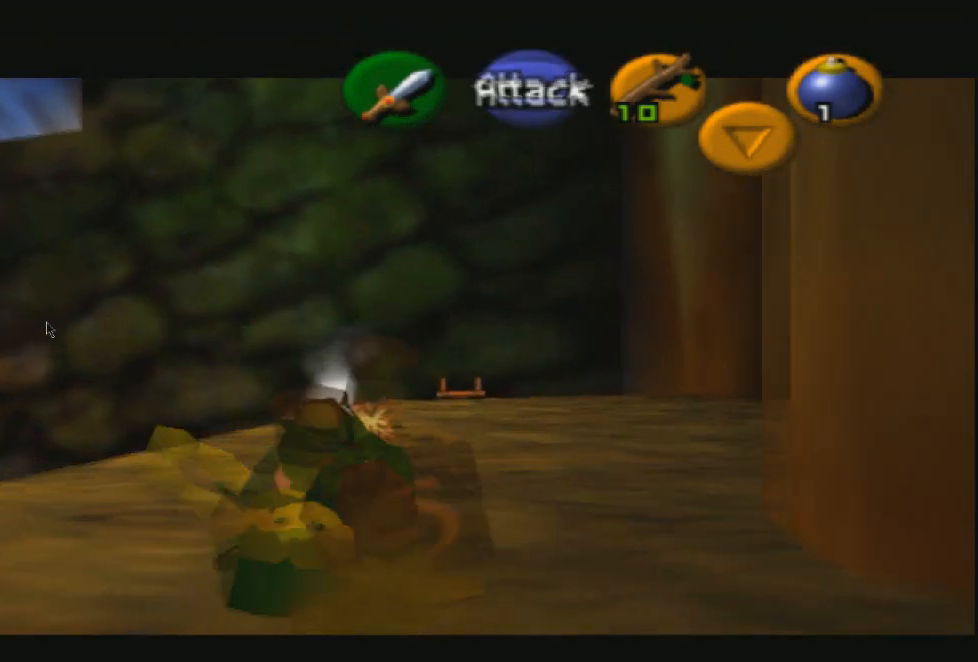
{"buttons": ["R1", "R2"], "left_stick": "center", "right_stick": "center", "events": [[34, "CROSS", "up"], [101, "CROSS", "down"], [234, "CROSS", "up"]]}
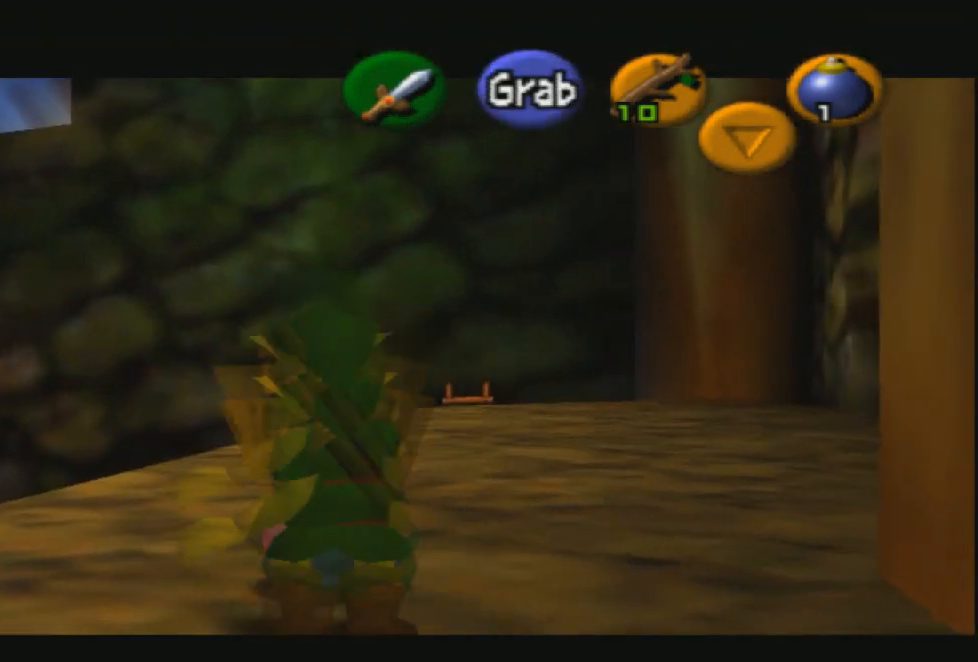
{"buttons": ["R1", "R2"], "left_stick": "center", "right_stick": "center", "events": []}
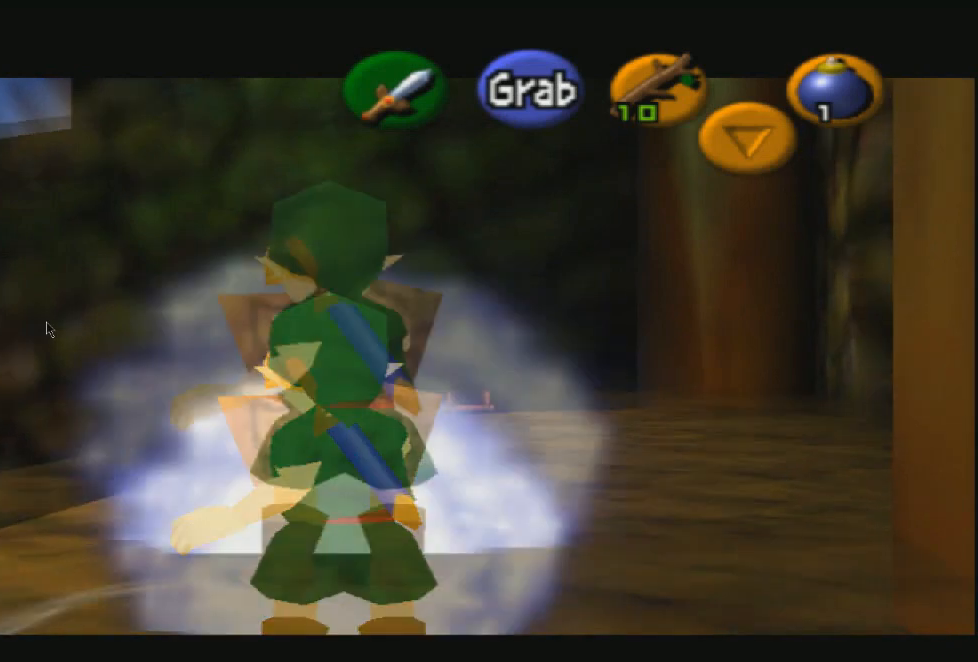
{"buttons": ["R1", "R2"], "left_stick": "center", "right_stick": "center", "events": []}
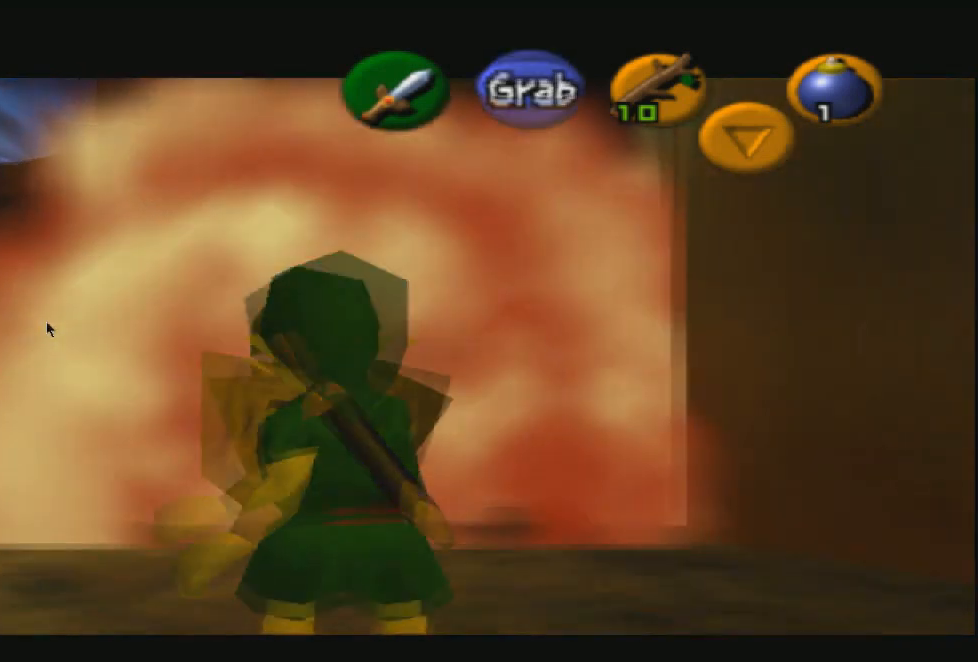
{"buttons": [], "left_stick": "up", "right_stick": "center", "events": [[367, "left_stick", "up"], [434, "R1", "up"], [434, "R2", "up"]]}
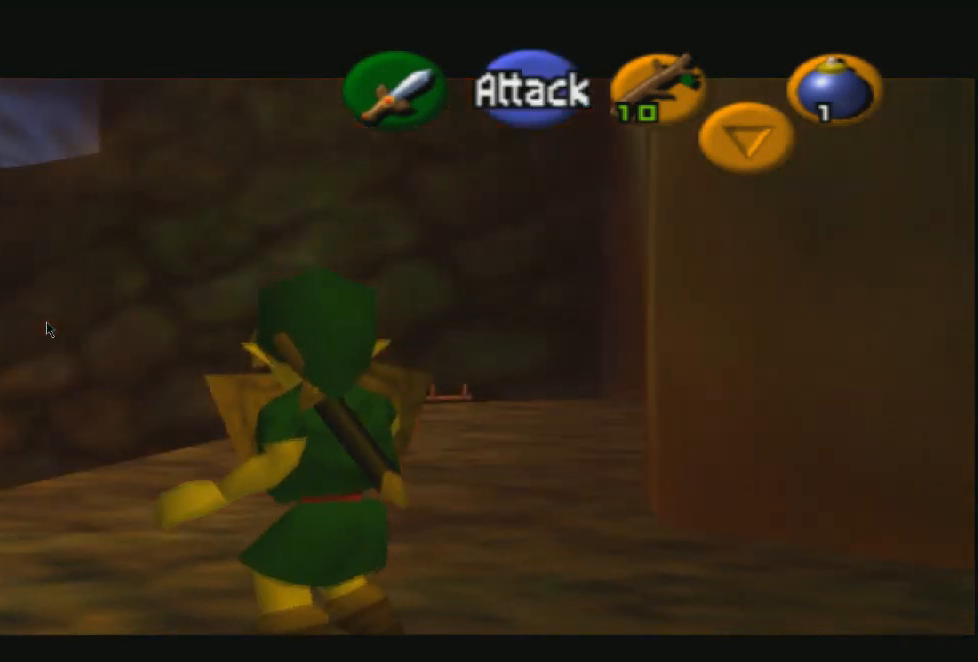
{"buttons": [], "left_stick": "center", "right_stick": "center", "events": [[468, "left_stick", "center"]]}
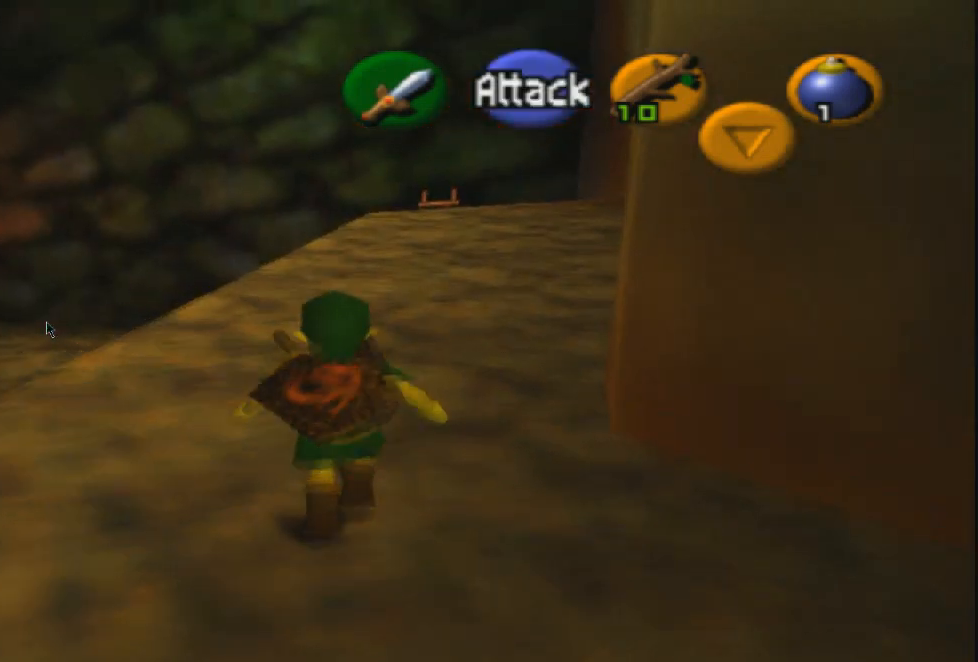
{"buttons": ["R2"], "left_stick": "center", "right_stick": "center", "events": [[100, "R2", "down"], [200, "left_stick", "down"], [300, "CROSS", "down"], [400, "CROSS", "up"], [400, "left_stick", "center"]]}
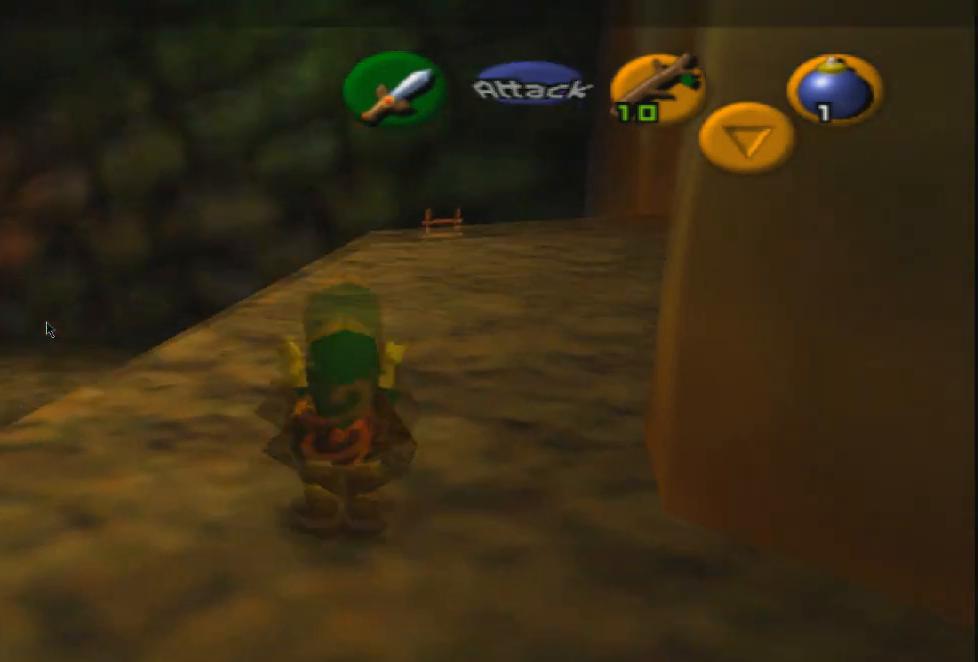
{"buttons": [], "left_stick": "center", "right_stick": "center", "events": [[334, "R2", "up"]]}
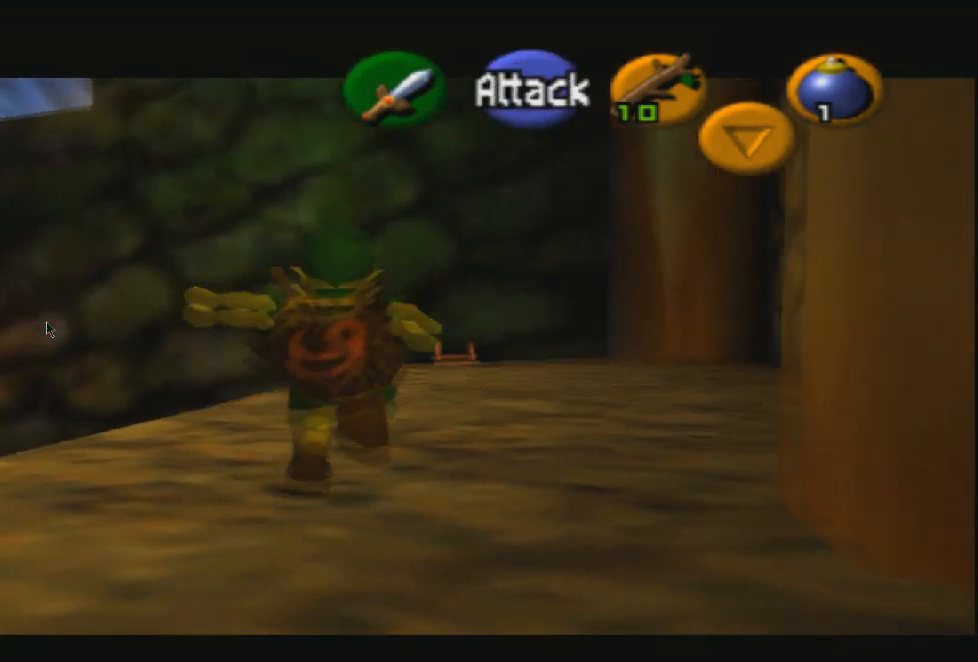
{"buttons": [], "left_stick": "center", "right_stick": "center", "events": [[133, "R1", "down"], [300, "R1", "up"], [367, "R1", "down"], [367, "R2", "down"], [434, "R1", "up"], [434, "R2", "up"]]}
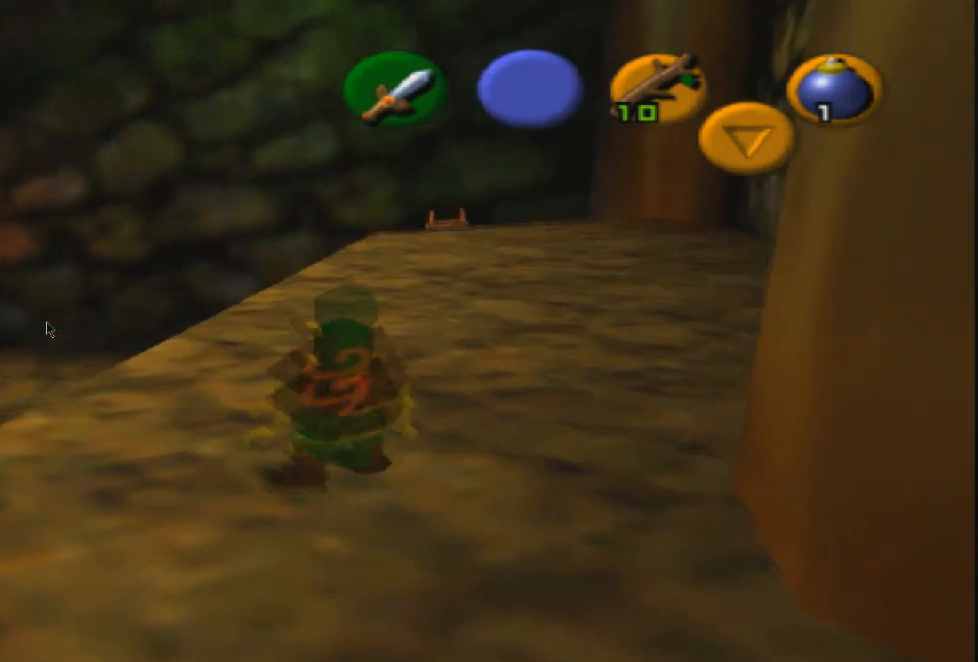
{"buttons": [], "left_stick": "center", "right_stick": "center"}
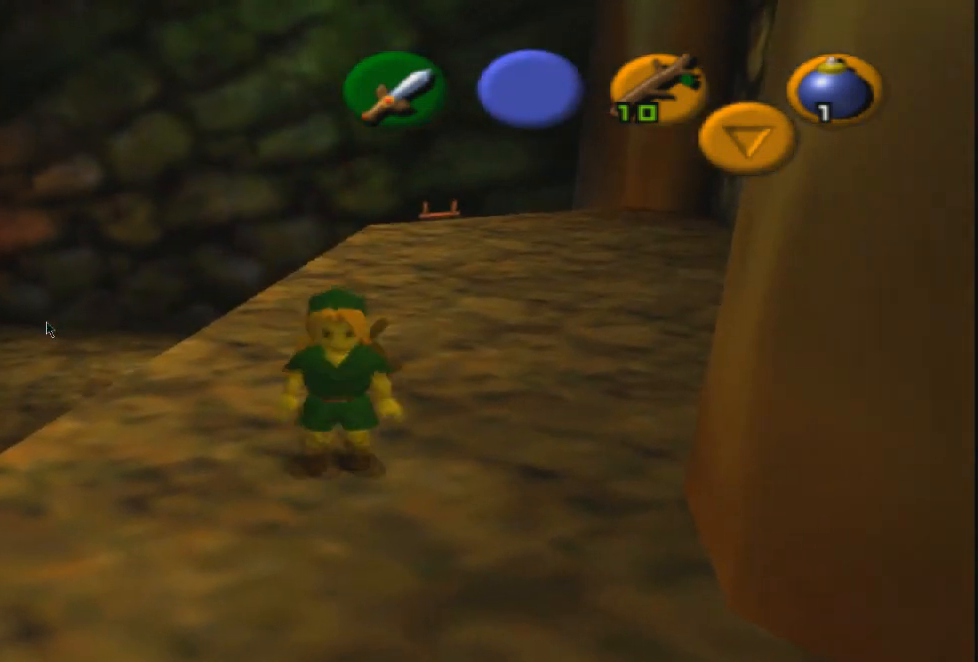
{"buttons": [], "left_stick": "center", "right_stick": "center", "events": []}
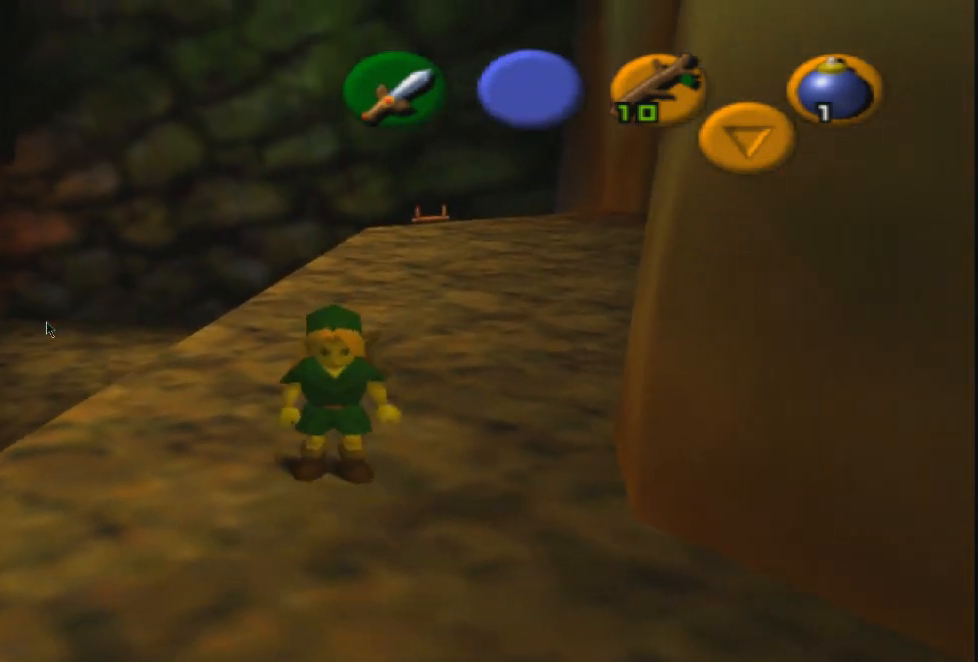
{"buttons": ["R2"], "left_stick": "center", "right_stick": "center", "events": [[434, "R2", "down"]]}
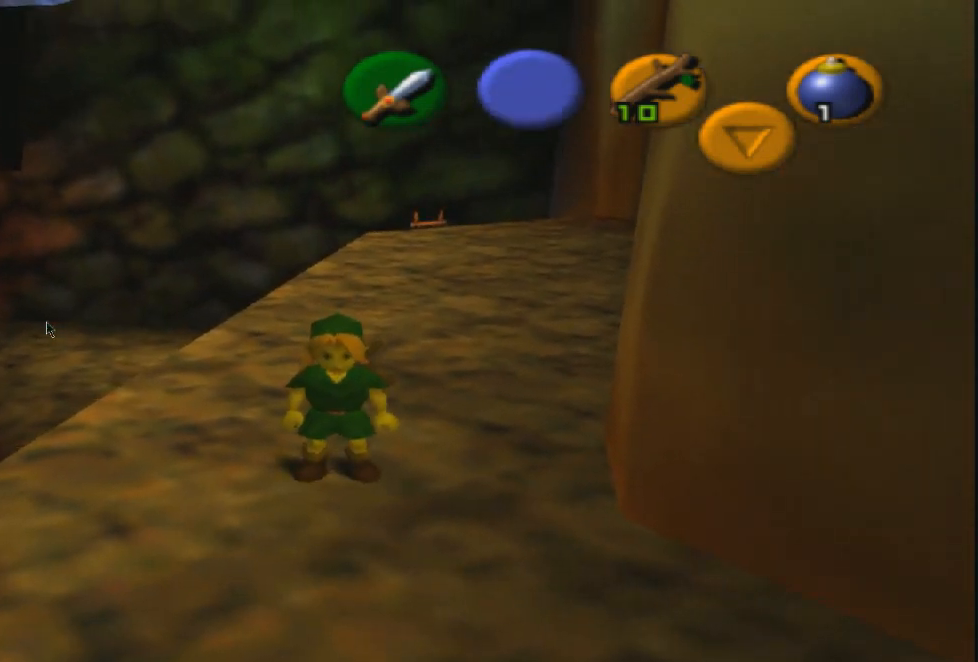
{"buttons": [], "left_stick": "center", "right_stick": "center", "events": [[100, "R2", "up"]]}
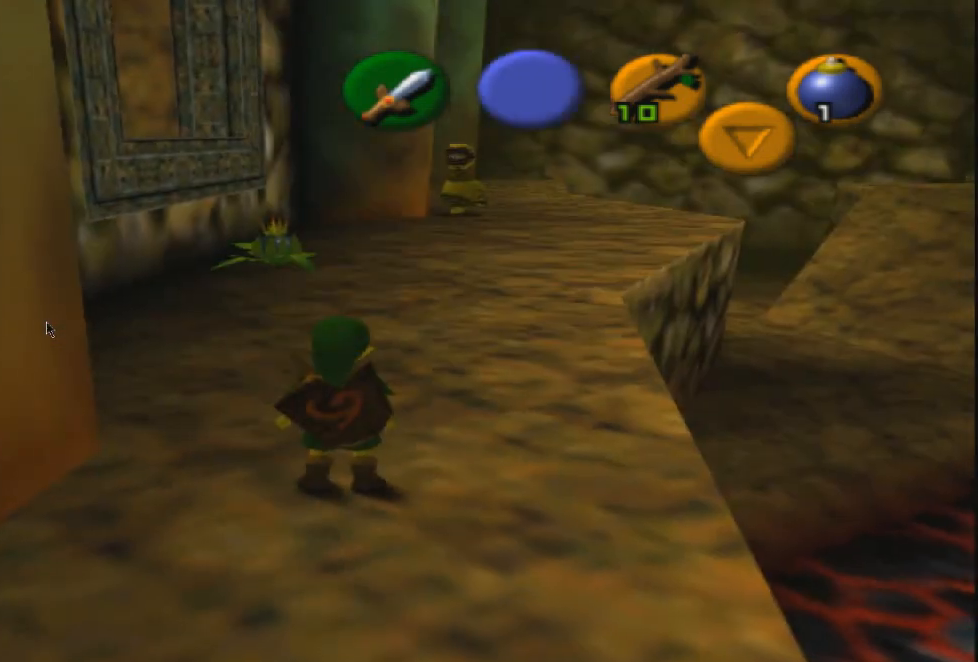
{"buttons": [], "left_stick": "up", "right_stick": "center", "events": [[267, "left_stick", "up"]]}
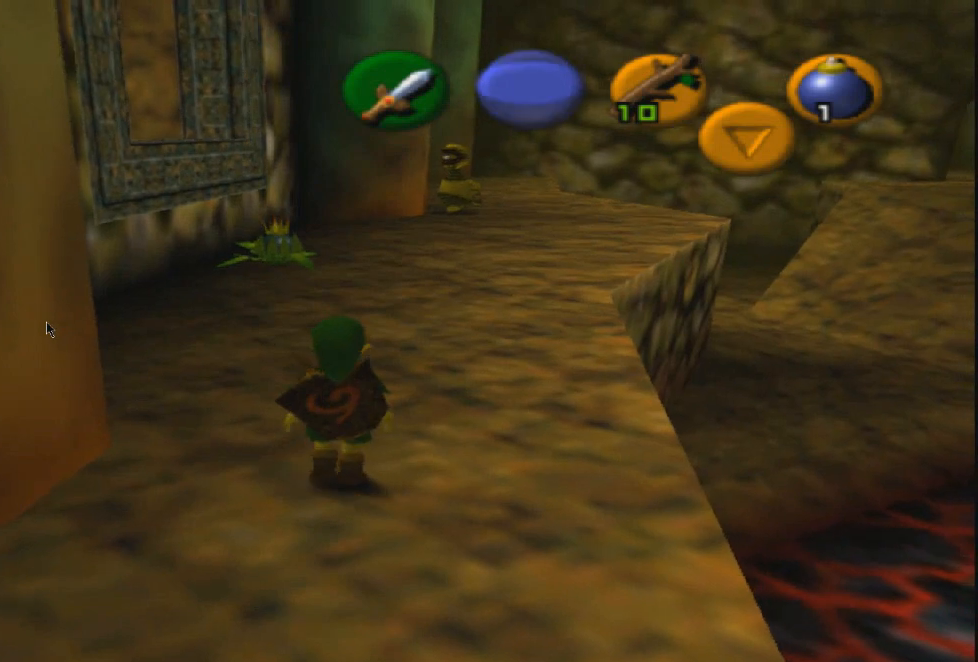
{"buttons": [], "left_stick": "center", "right_stick": "center", "events": [[133, "left_stick", "center"]]}
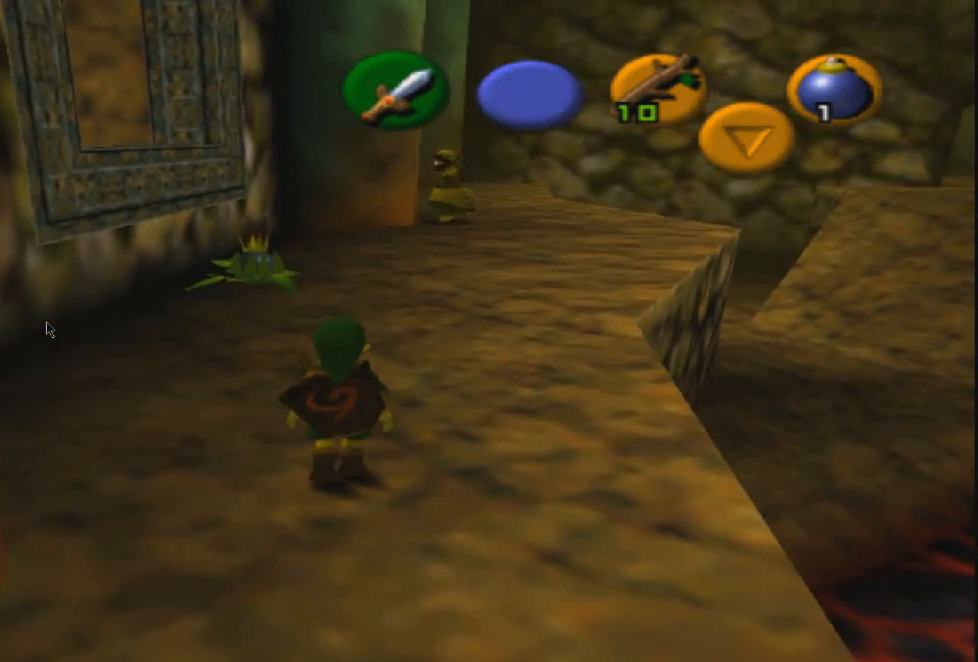
{"buttons": [], "left_stick": "up-right", "right_stick": "center", "events": [[234, "left_stick", "up-right"]]}
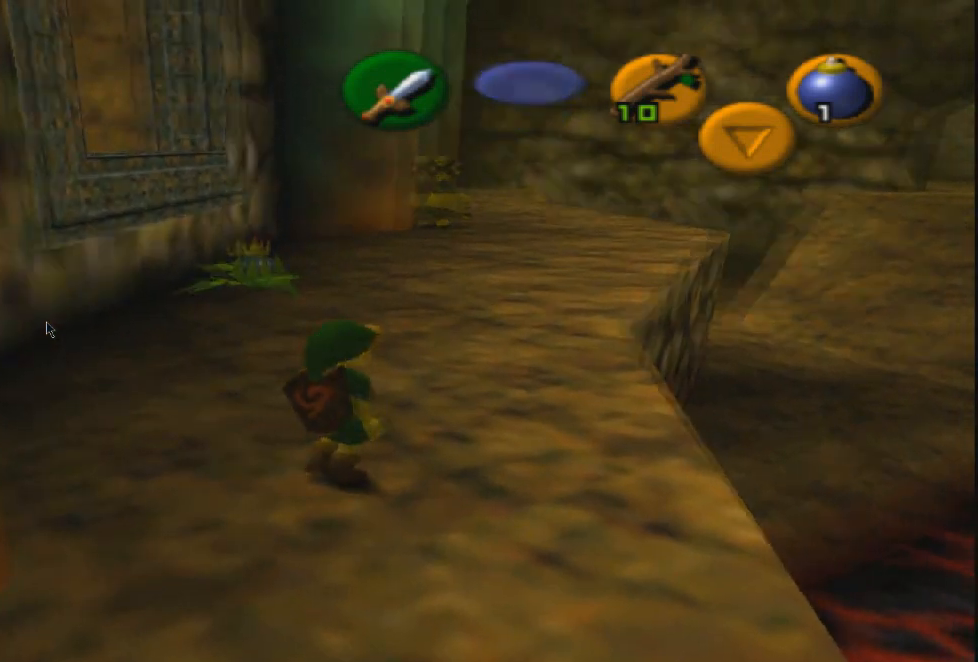
{"buttons": [], "left_stick": "center", "right_stick": "center", "events": [[234, "left_stick", "center"]]}
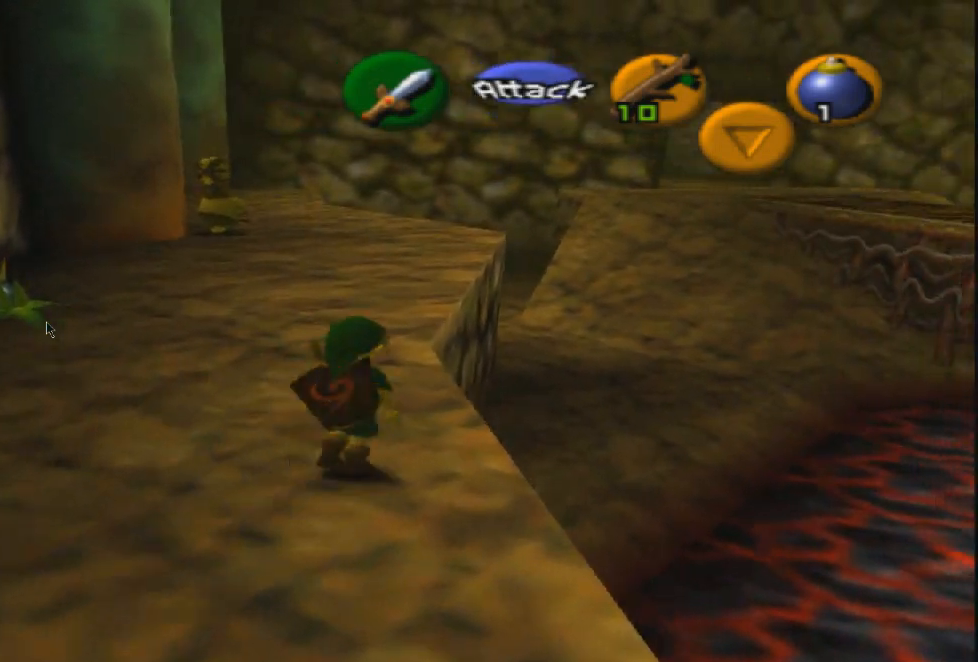
{"buttons": [], "left_stick": "center", "right_stick": "center", "events": [[134, "left_stick", "left"], [267, "R2", "down"], [267, "left_stick", "center"], [501, "R2", "up"]]}
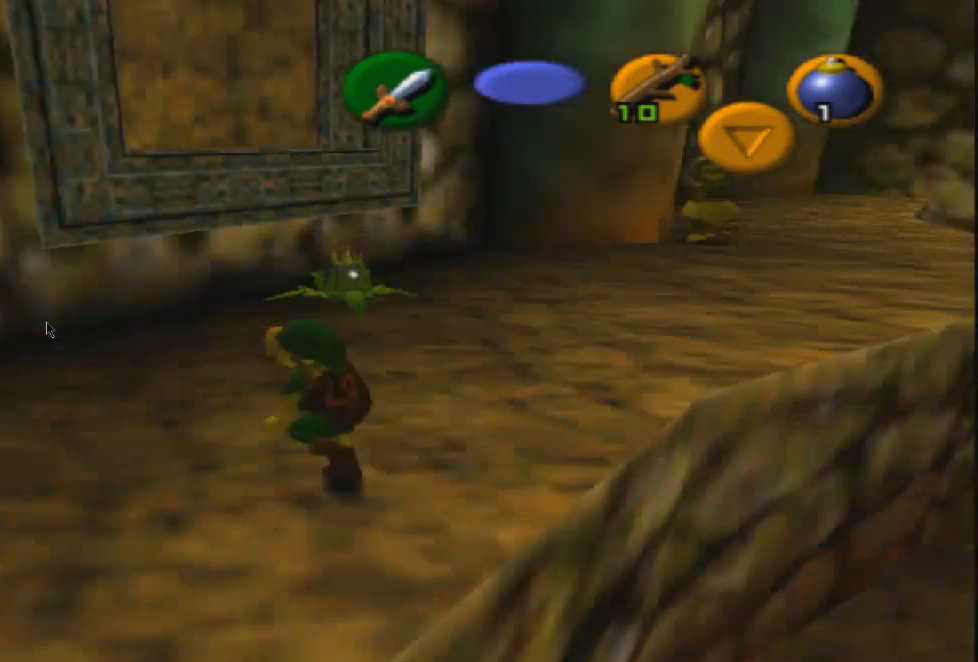
{"buttons": [], "left_stick": "center", "right_stick": "center", "events": []}